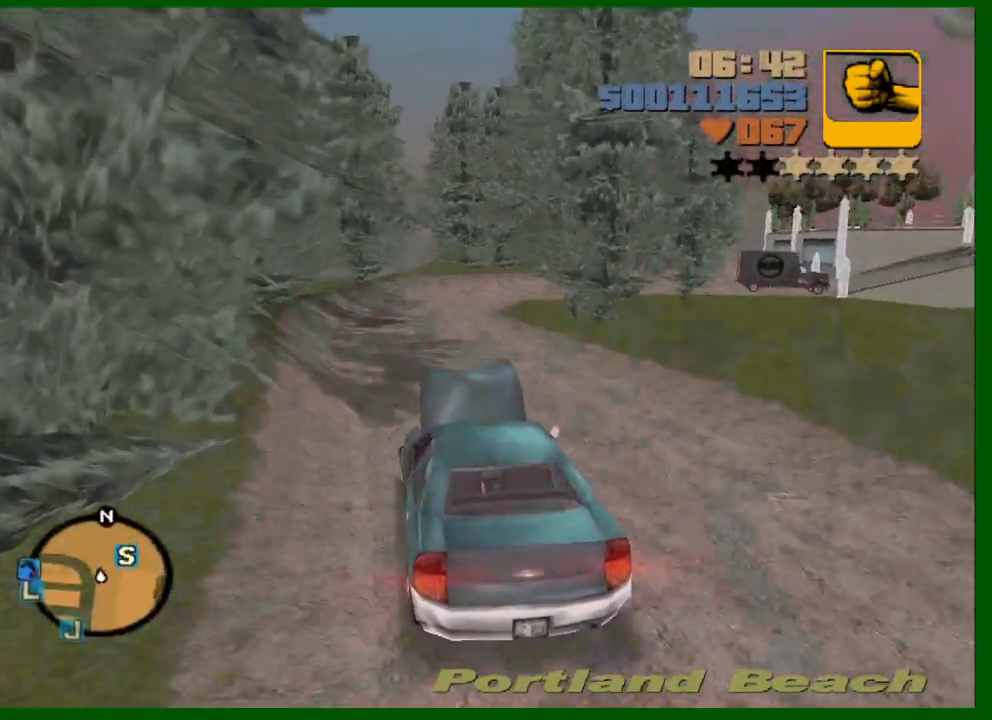
Gameplay with keyboard and mouse; each line is a JSON object with the keys and mouse buttons held at the frame after it. "events" lists presses ("down") and releases ("up") of "1", "2", "3", "4", "5", "a", "c", "caps_lock", "ctrl", "d", "down", "e", "escape", "f", "f1", "f2", "f3", "g", "h", "left", "q", "right", "s", "shift", "space", "tab", "up", "v", "w", "x", "y", "z", "mouse_left", "mouse_middle", "mouse_right", "mouse_wheel_up" and "mouse_wheel_down" between this image and that frame as [ms after this image, input, new state], when the widget could be followed in between. "mouse_left", "mouse_middle", "mouse_right", "mouse_wheel_up", "mouse_wheel_down" = the "left", "middle", "right", "wheel_up", "wheel_down" buttons of the "mouse" list. No other keys are recorded. "mouse_move" is the direction in which the mouse moves at that frame (one of eight, or "still"), when it could be read.
{"keys": ["w"], "mouse": [], "mouse_move": "still", "events": [[33, "e", "up"], [450, "d", "down"], [500, "d", "up"]]}
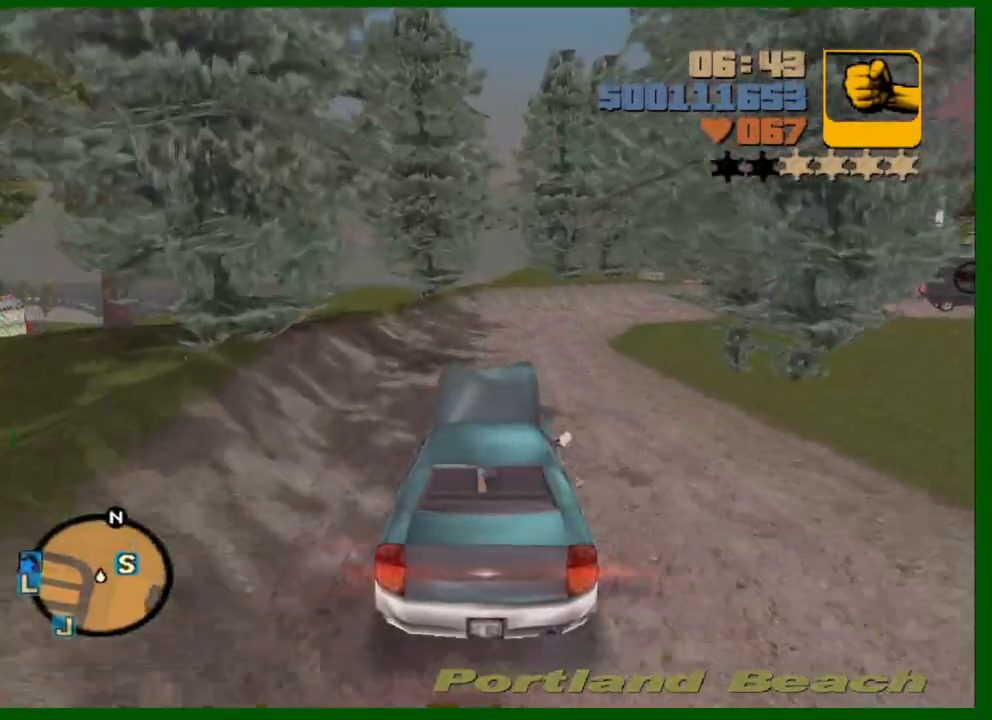
{"keys": ["d", "w"], "mouse": [], "mouse_move": "still", "events": [[233, "d", "down"], [317, "d", "up"], [417, "d", "down"]]}
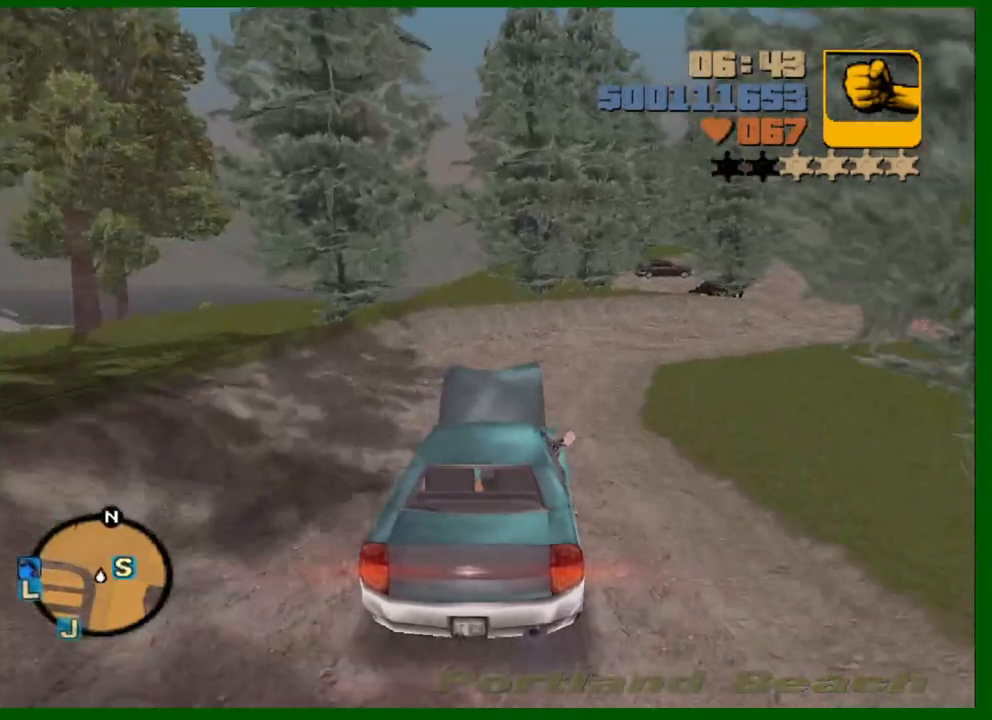
{"keys": ["d", "w"], "mouse": [], "mouse_move": "still", "events": [[100, "d", "up"], [150, "d", "down"], [300, "d", "up"], [383, "d", "down"]]}
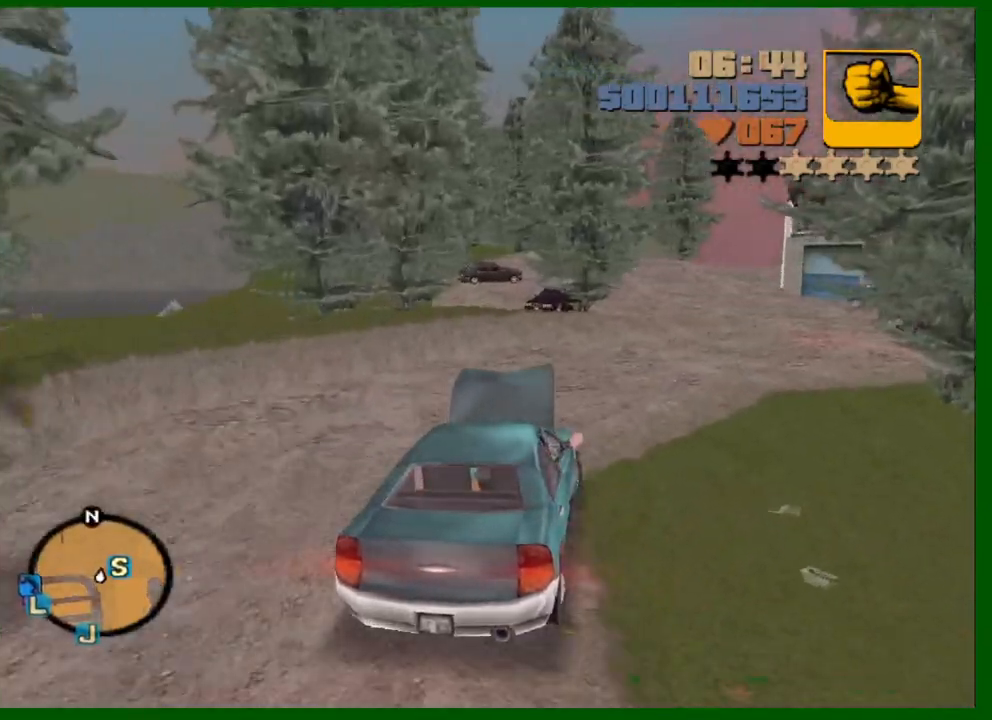
{"keys": ["space", "w"], "mouse": [], "mouse_move": "still", "events": [[117, "d", "up"], [217, "d", "down"], [350, "d", "up"], [450, "space", "down"]]}
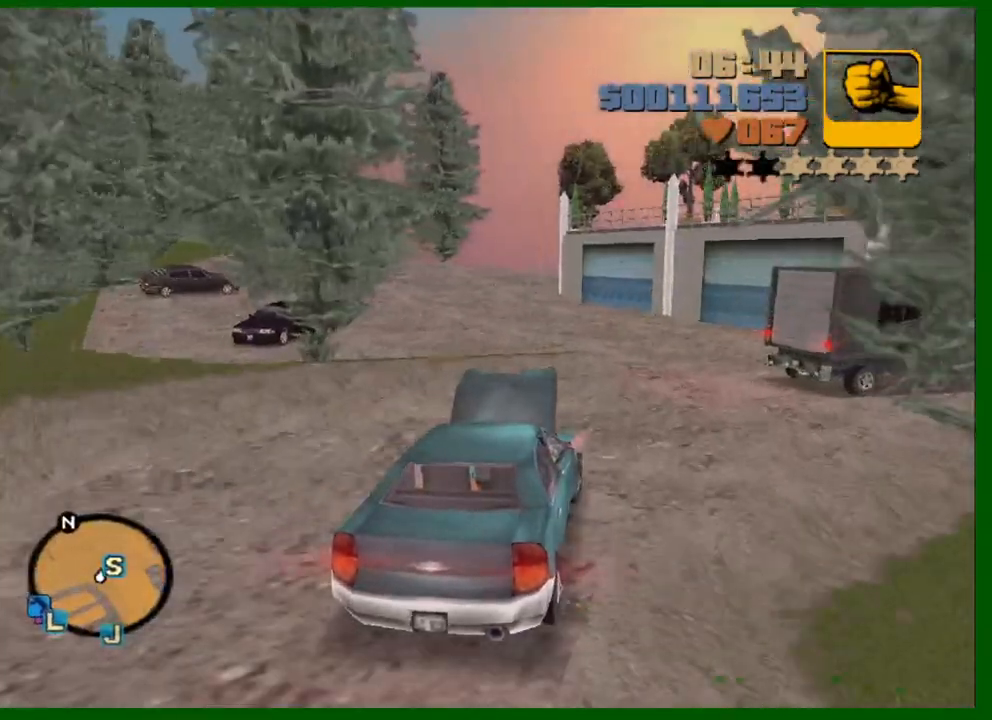
{"keys": ["d", "space", "w"], "mouse": [], "mouse_move": "still", "events": [[50, "d", "down"]]}
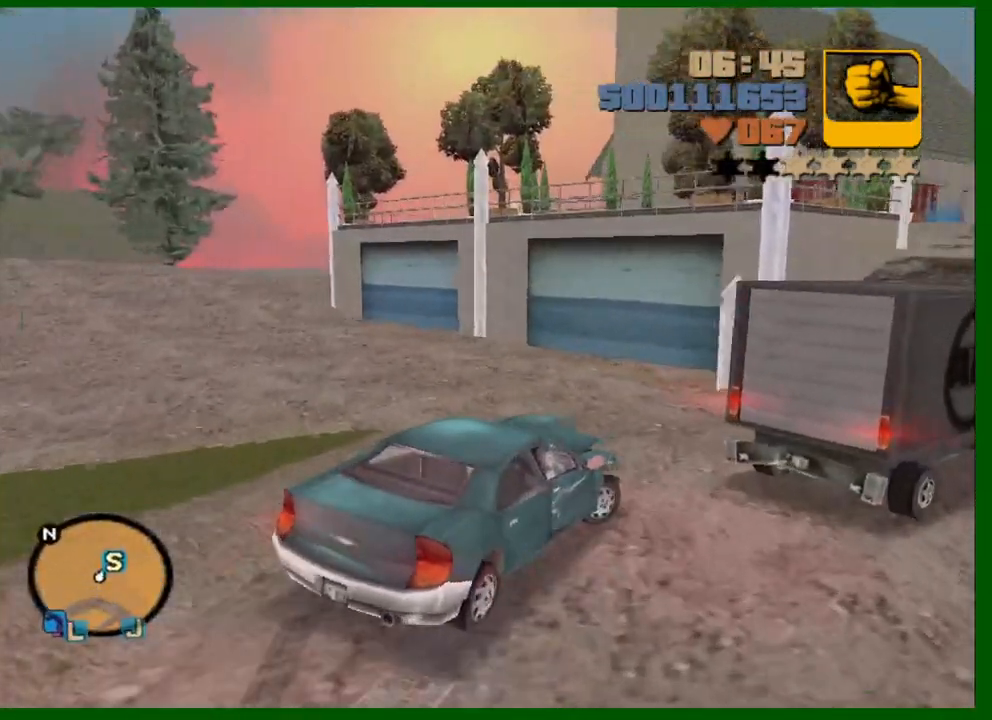
{"keys": ["d", "w"], "mouse": [], "mouse_move": "still", "events": [[200, "space", "up"]]}
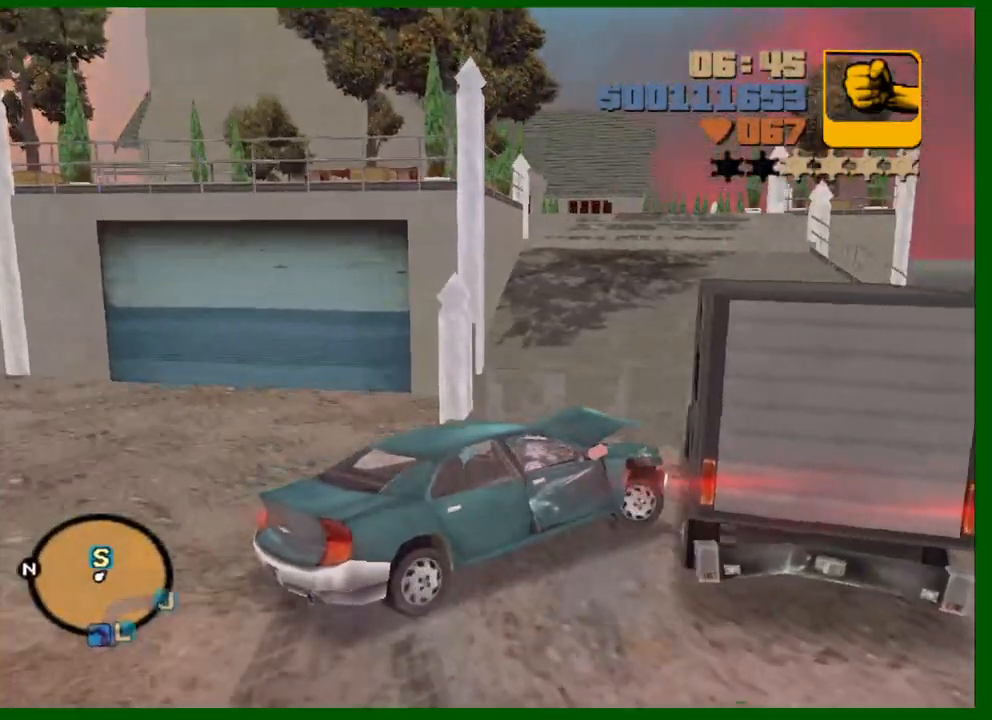
{"keys": ["f"], "mouse": [], "mouse_move": "still", "events": [[33, "d", "up"], [167, "f", "down"], [167, "w", "up"]]}
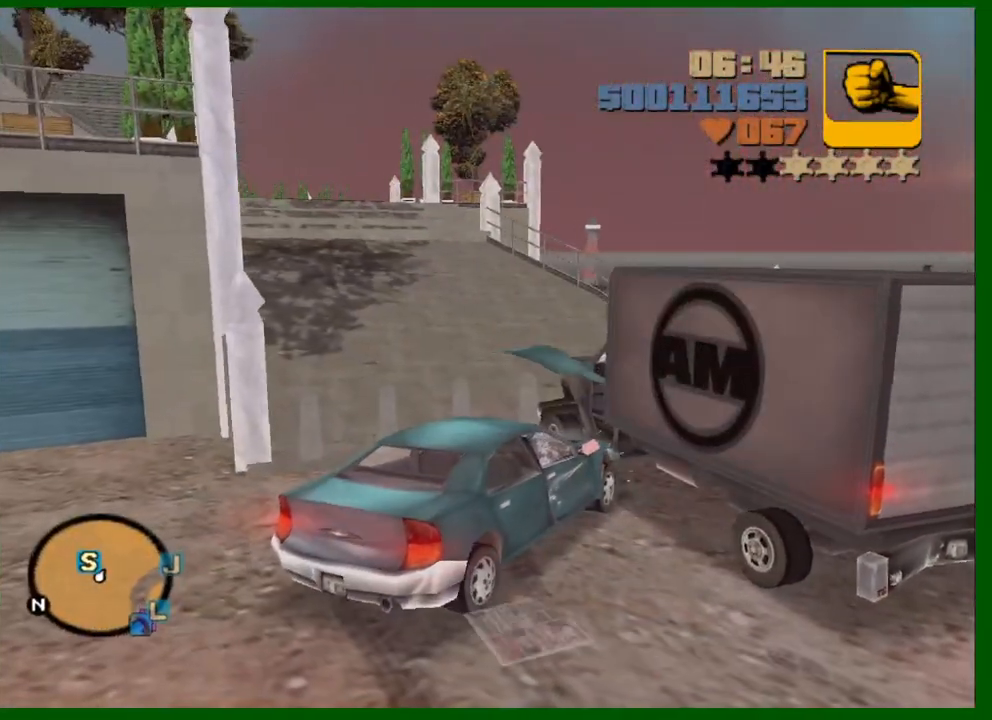
{"keys": ["w"], "mouse": [], "mouse_move": "down-right", "events": [[100, "f", "up"], [133, "w", "down"]]}
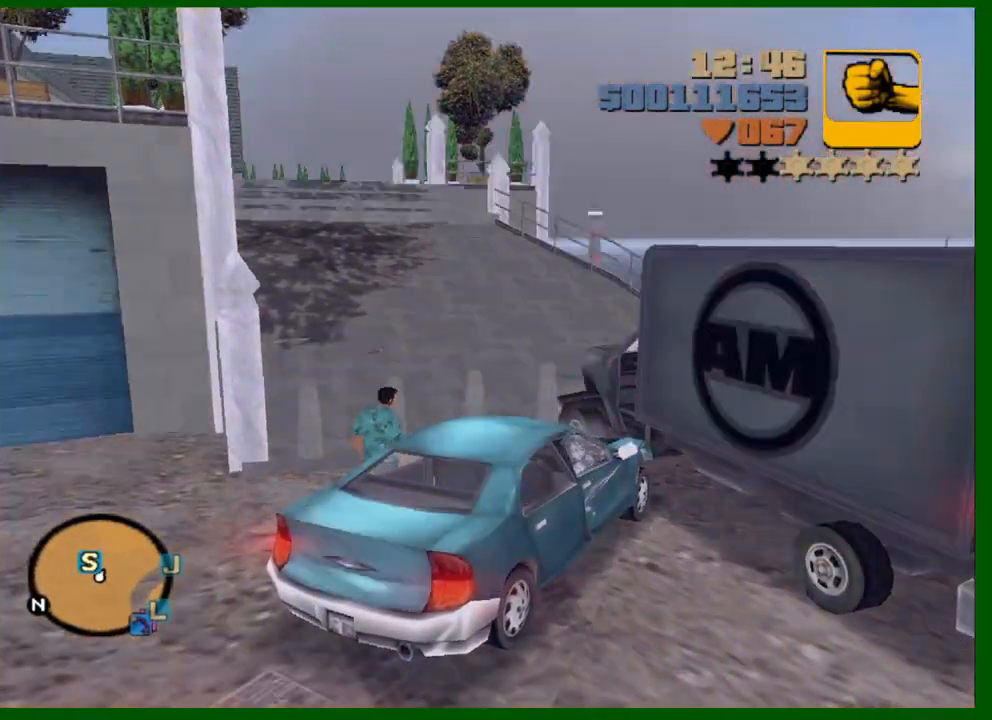
{"keys": [], "mouse": [], "mouse_move": "right", "events": [[333, "escape", "down"], [383, "escape", "up"], [383, "w", "up"]]}
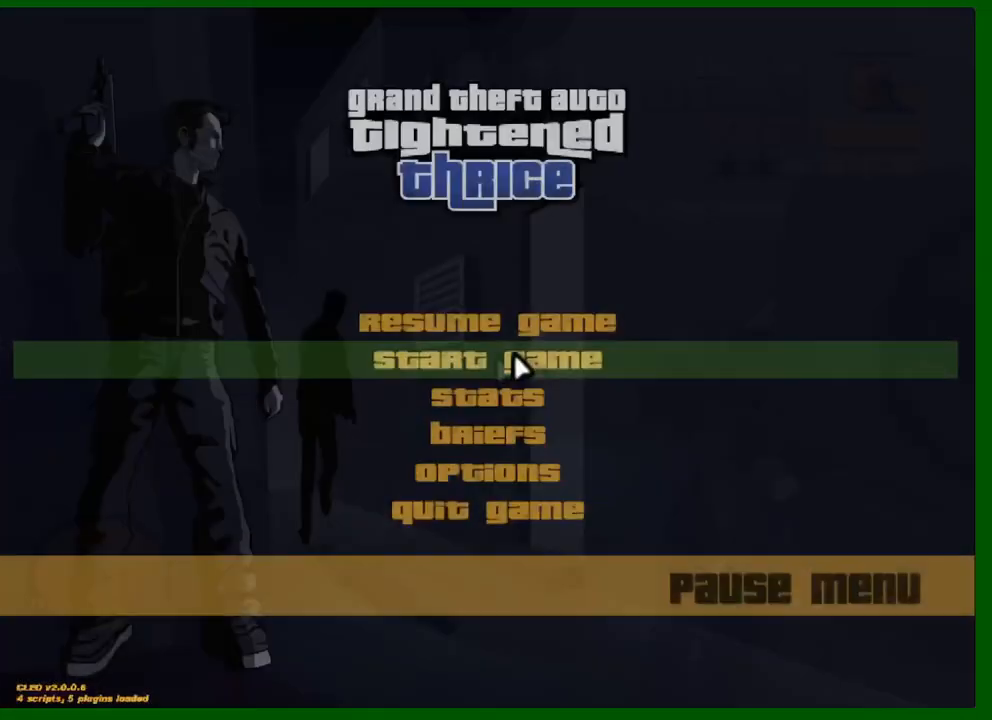
{"keys": [], "mouse": ["left"], "events": [[117, "mouse_left", "down"], [167, "mouse_left", "up"], [500, "mouse_left", "down"]]}
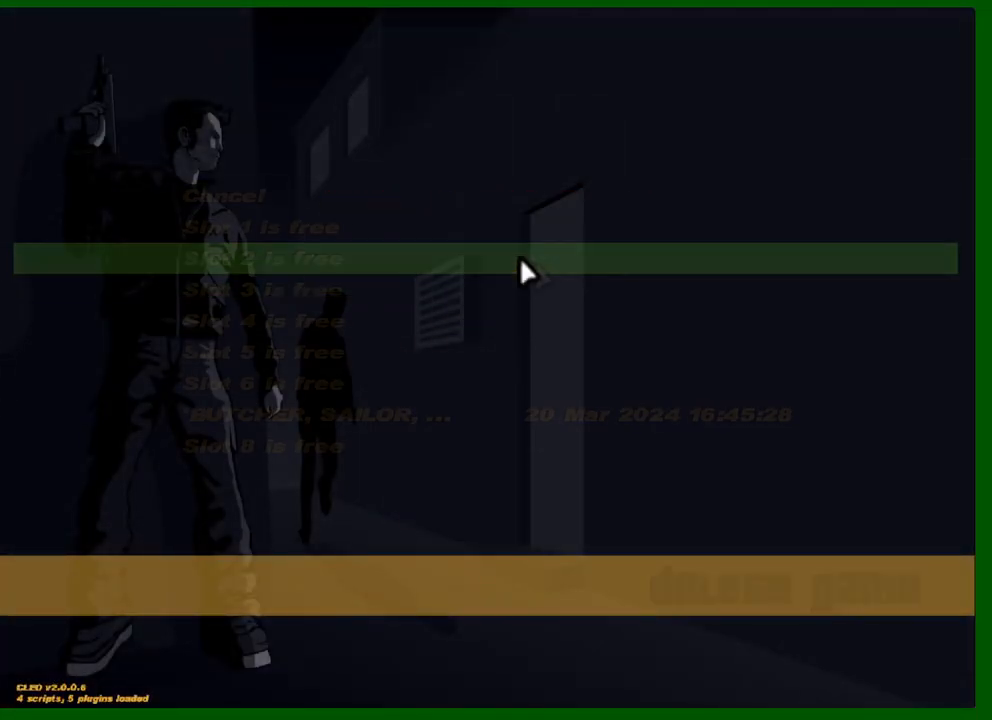
{"keys": [], "mouse": ["left"], "mouse_move": "up-right", "events": [[100, "mouse_left", "up"], [233, "escape", "down"], [317, "escape", "up"], [467, "mouse_left", "down"]]}
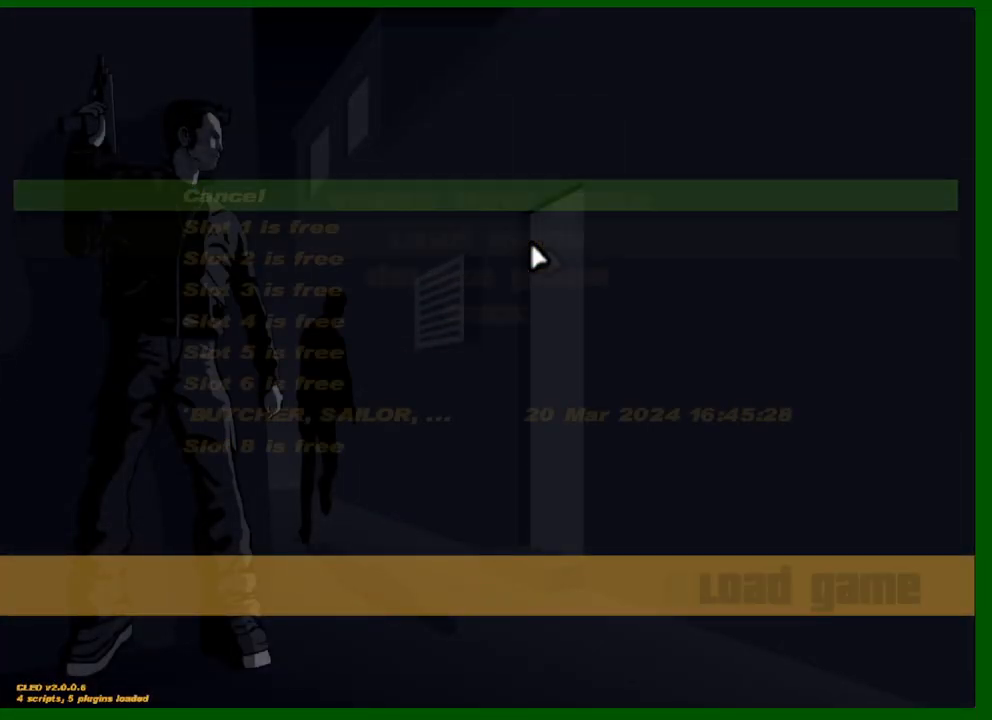
{"keys": [], "mouse": [], "mouse_move": "down", "events": [[67, "mouse_left", "up"]]}
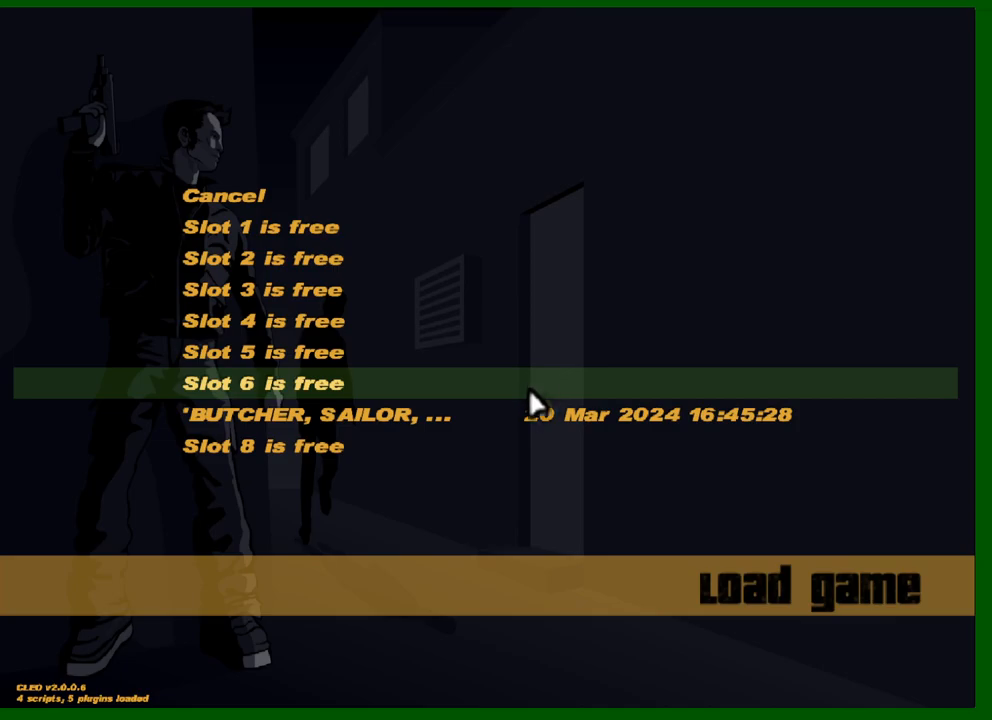
{"keys": [], "mouse": ["left"], "mouse_move": "still", "events": [[67, "mouse_left", "down"], [167, "mouse_left", "up"], [450, "mouse_left", "down"]]}
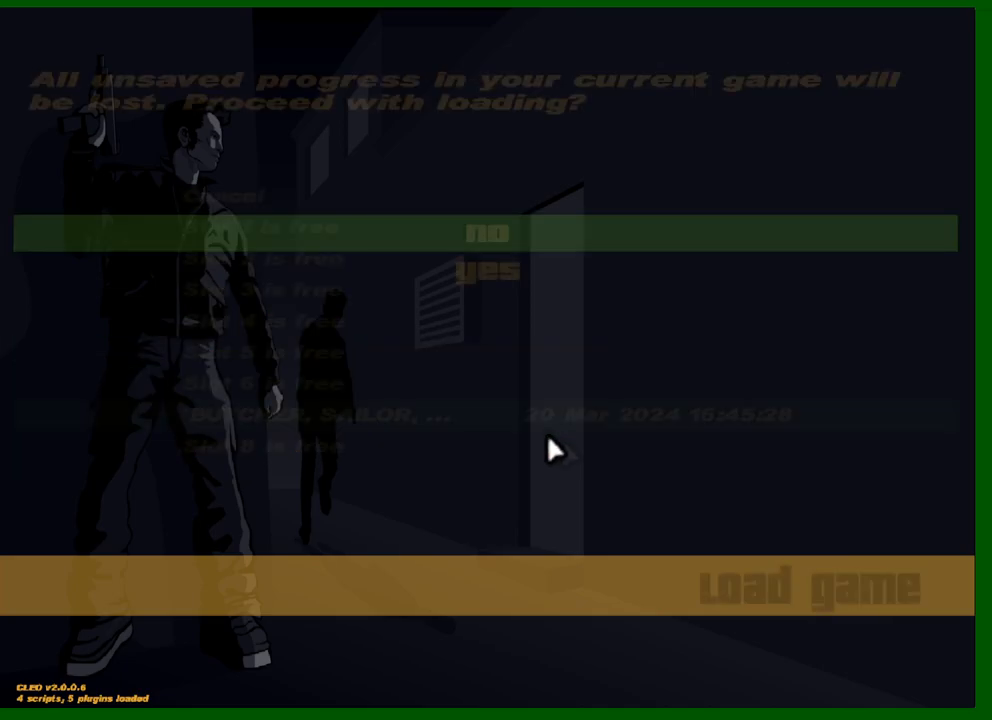
{"keys": [], "mouse": [], "mouse_move": "still", "events": [[50, "mouse_left", "up"], [417, "mouse_left", "down"], [467, "mouse_left", "up"]]}
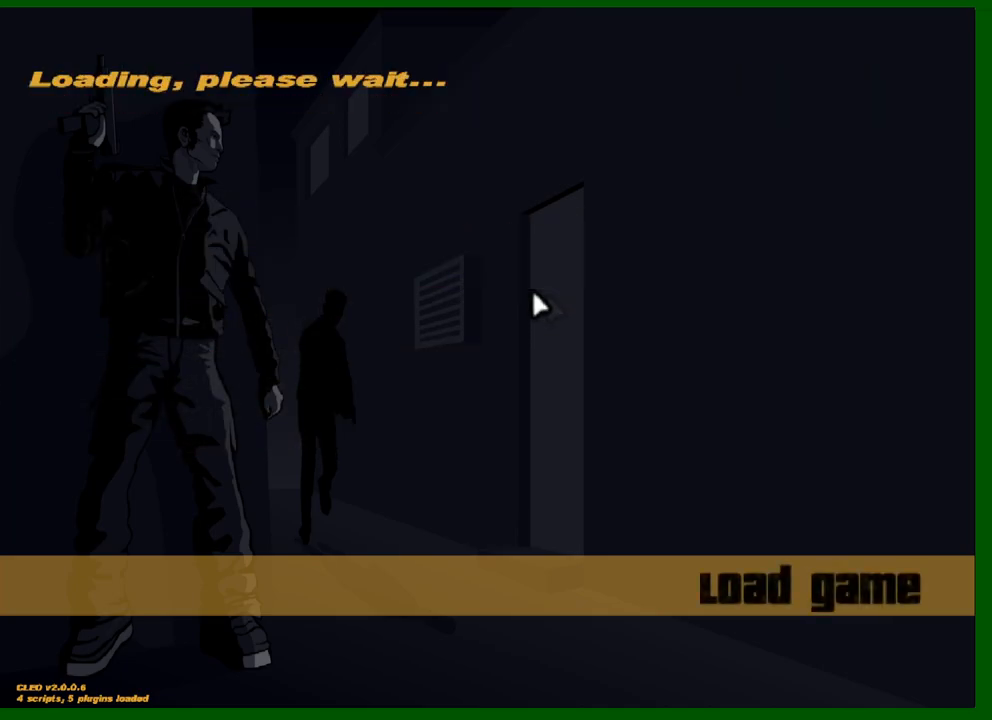
{"keys": [], "mouse": [], "mouse_move": "still", "events": []}
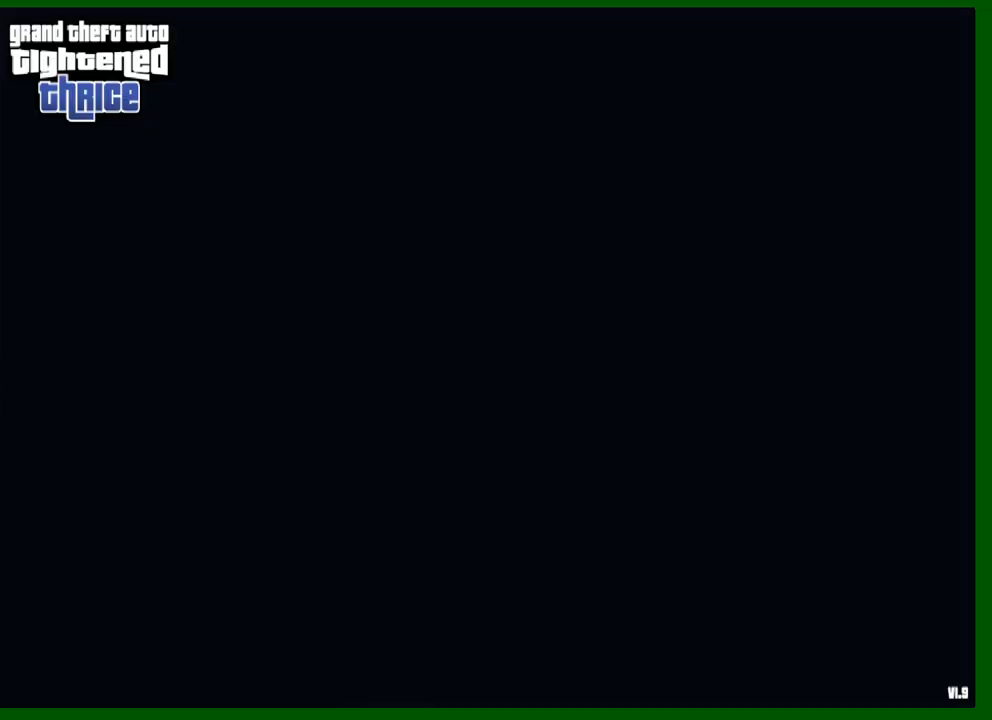
{"keys": [], "mouse": [], "mouse_move": "still", "events": []}
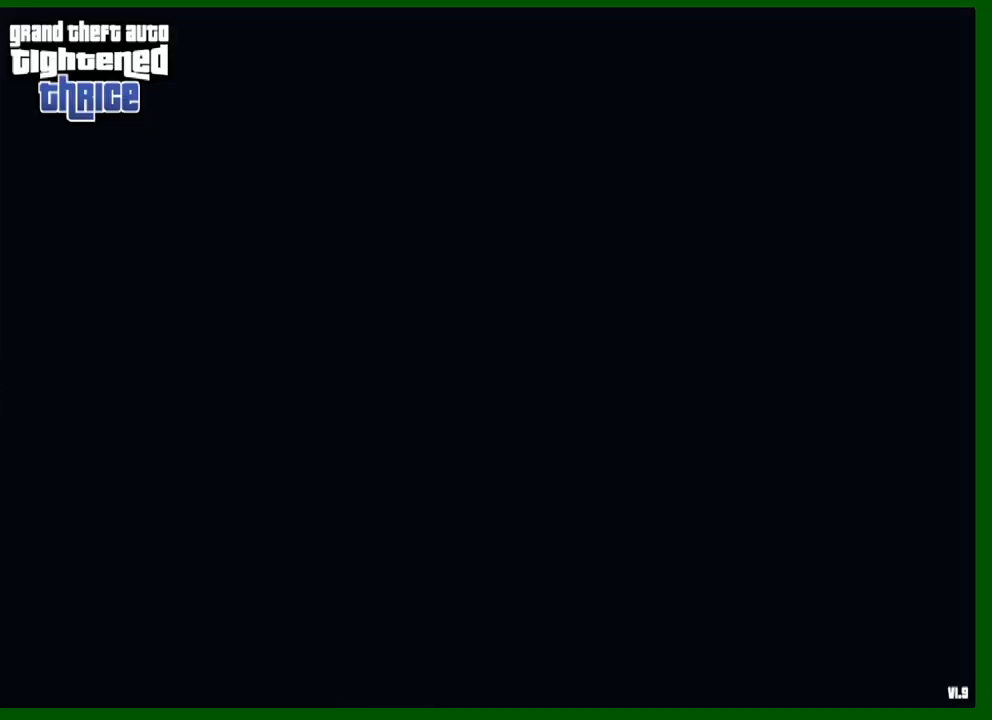
{"keys": [], "mouse": [], "mouse_move": "still", "events": []}
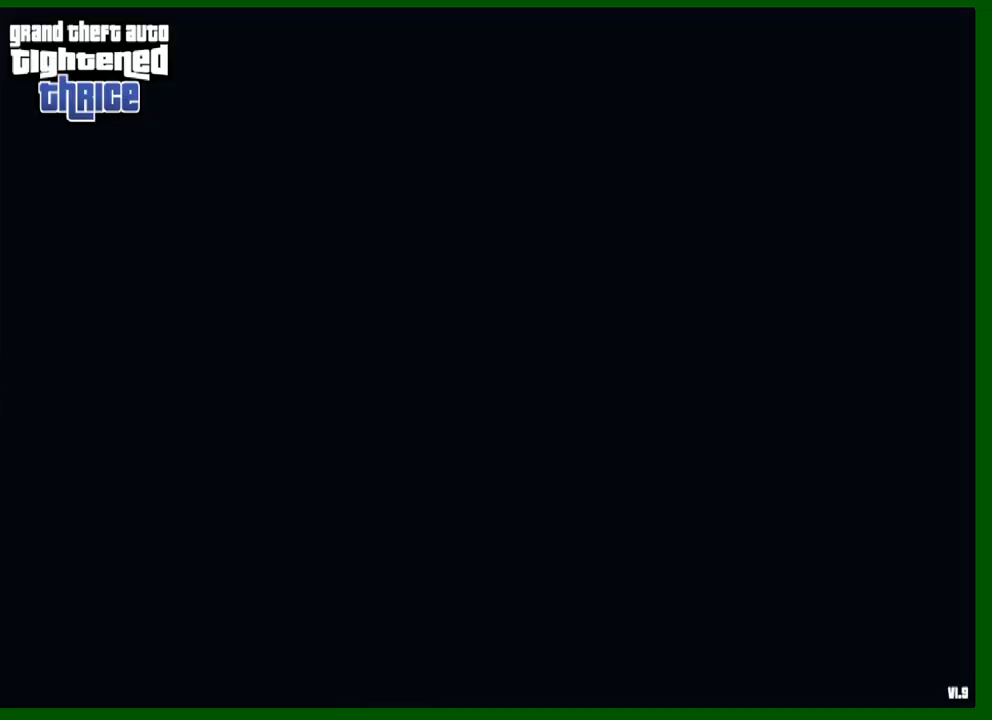
{"keys": ["w"], "mouse": [], "mouse_move": "still", "events": [[333, "w", "down"]]}
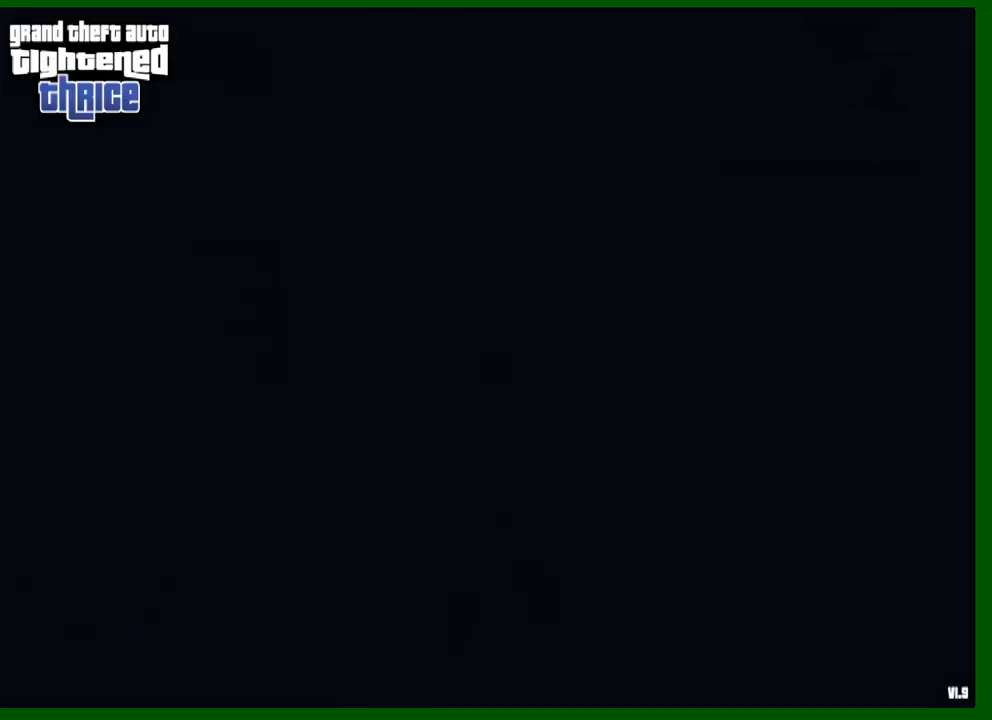
{"keys": ["shift", "w"], "mouse": [], "mouse_move": "right", "events": [[217, "shift", "down"]]}
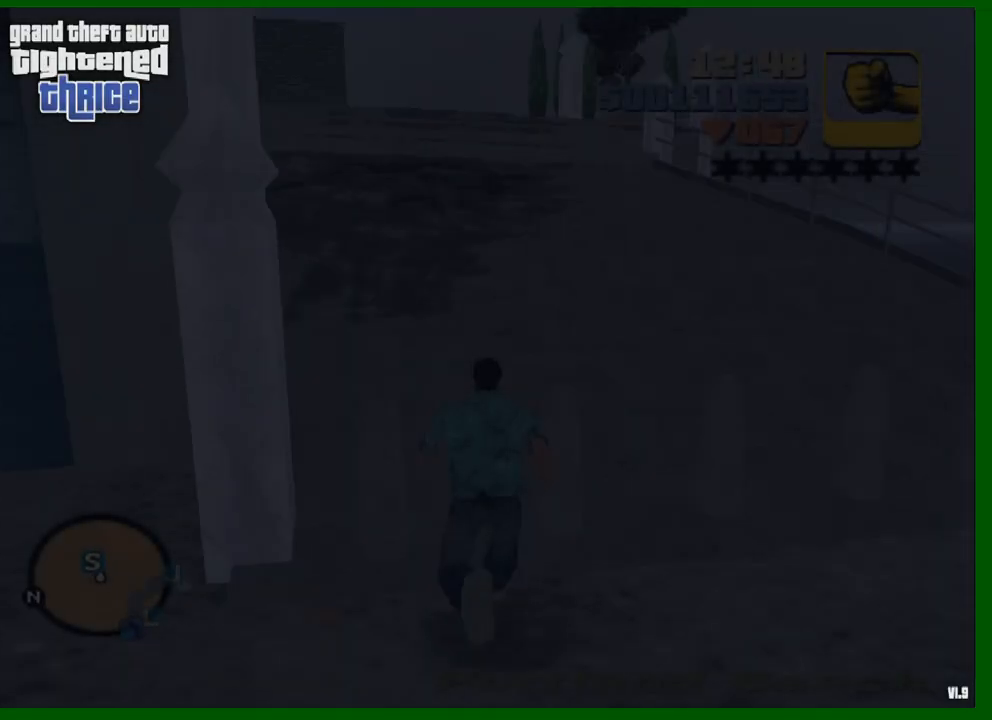
{"keys": ["shift", "w"], "mouse": [], "mouse_move": "left", "events": []}
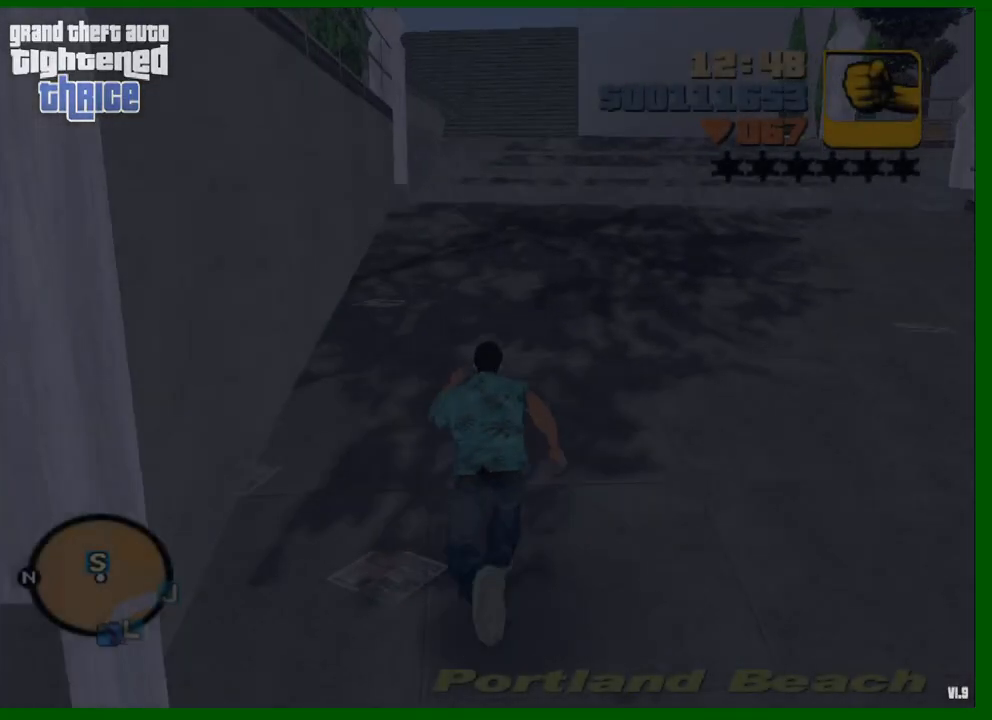
{"keys": ["shift", "w"], "mouse": [], "mouse_move": "still", "events": []}
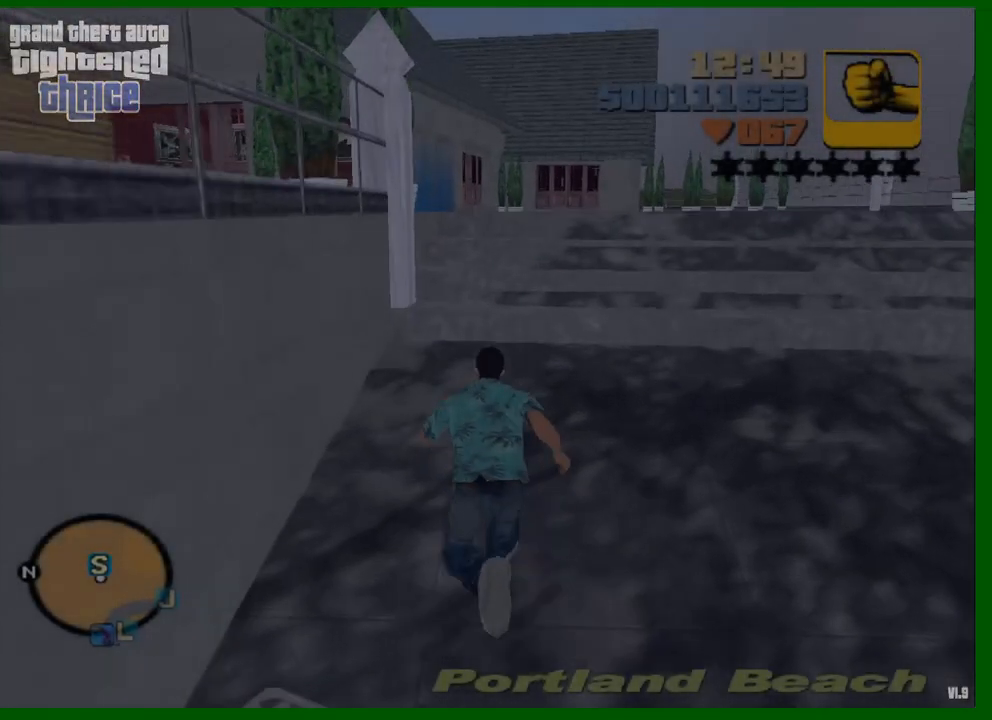
{"keys": ["shift", "w"], "mouse": [], "mouse_move": "still", "events": []}
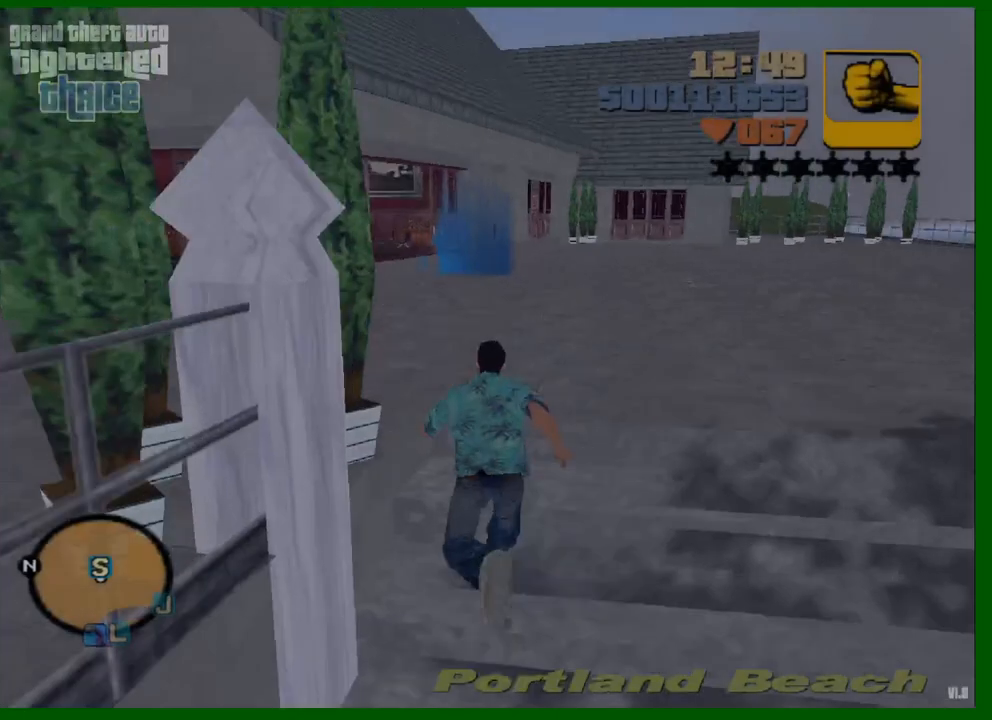
{"keys": ["shift", "w"], "mouse": [], "mouse_move": "still", "events": []}
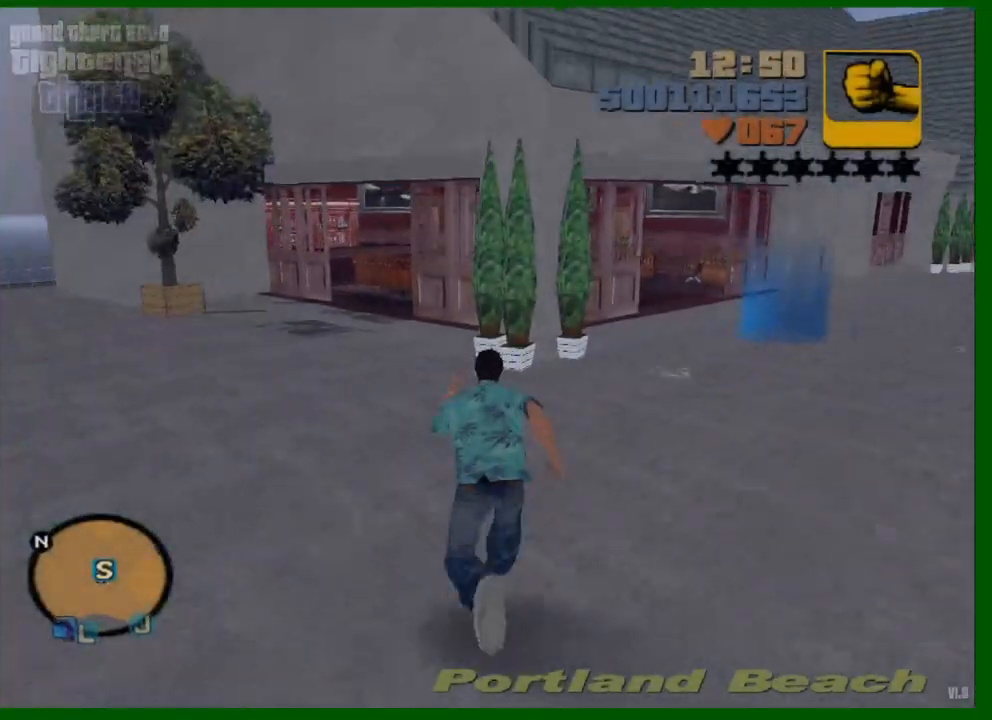
{"keys": ["shift", "w"], "mouse": [], "mouse_move": "still", "events": []}
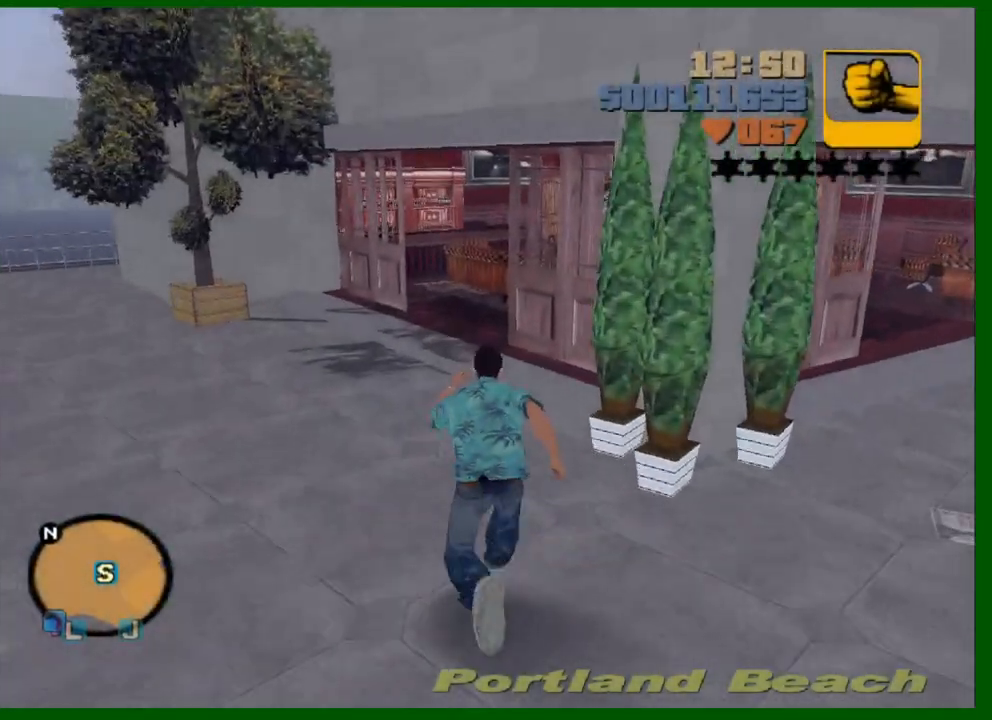
{"keys": [], "mouse": [], "mouse_move": "still", "events": [[217, "shift", "up"], [450, "w", "up"]]}
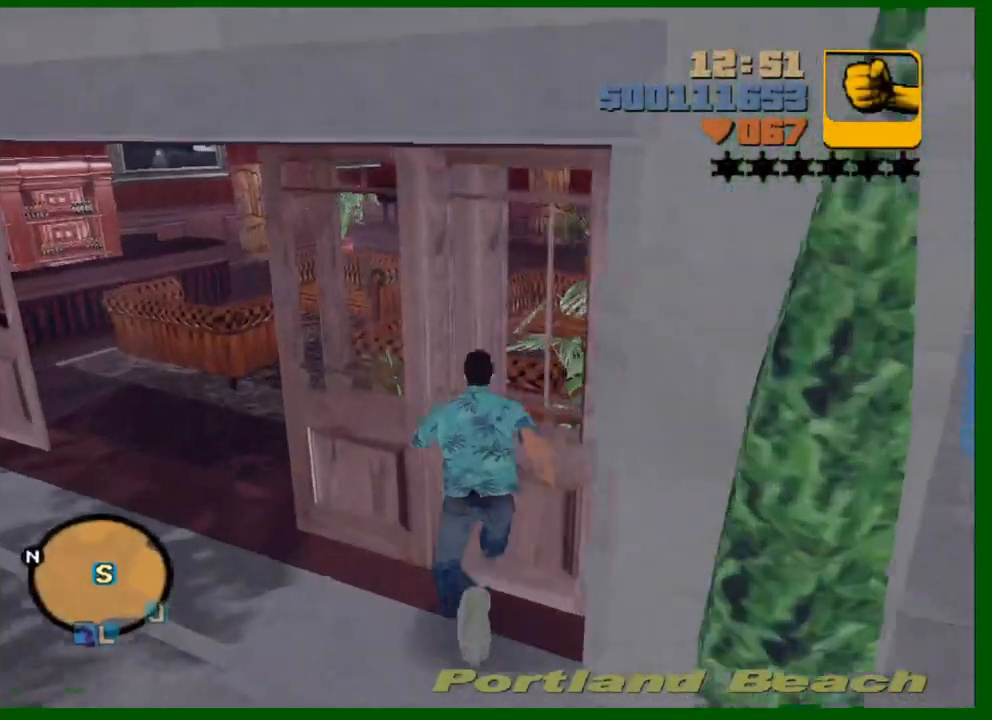
{"keys": [], "mouse": [], "mouse_move": "still", "events": []}
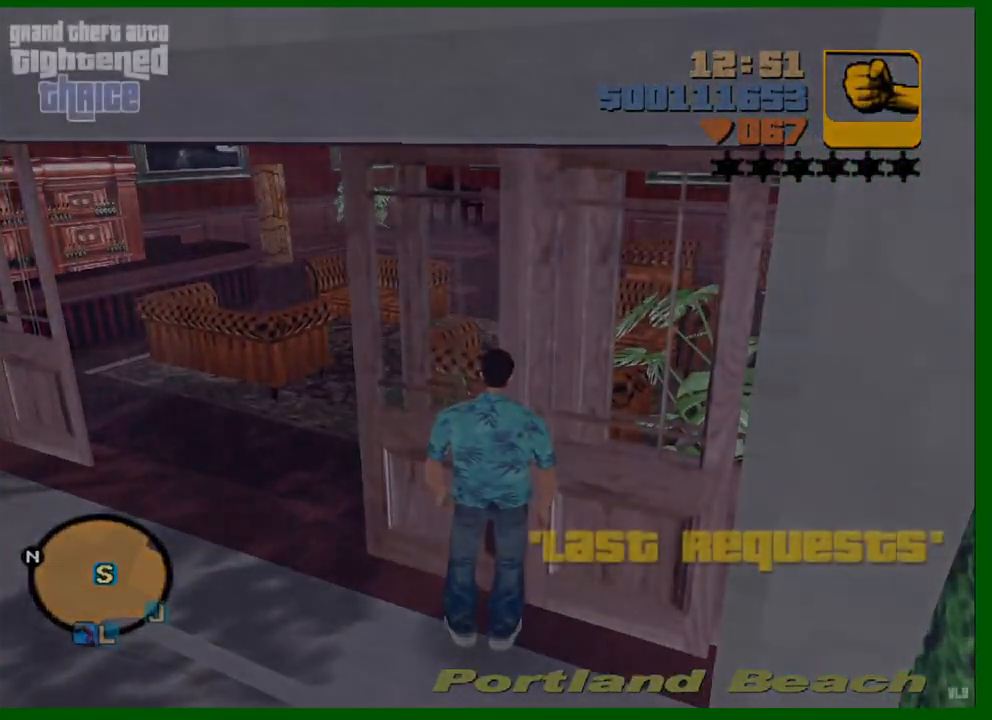
{"keys": [], "mouse": [], "mouse_move": "still", "events": []}
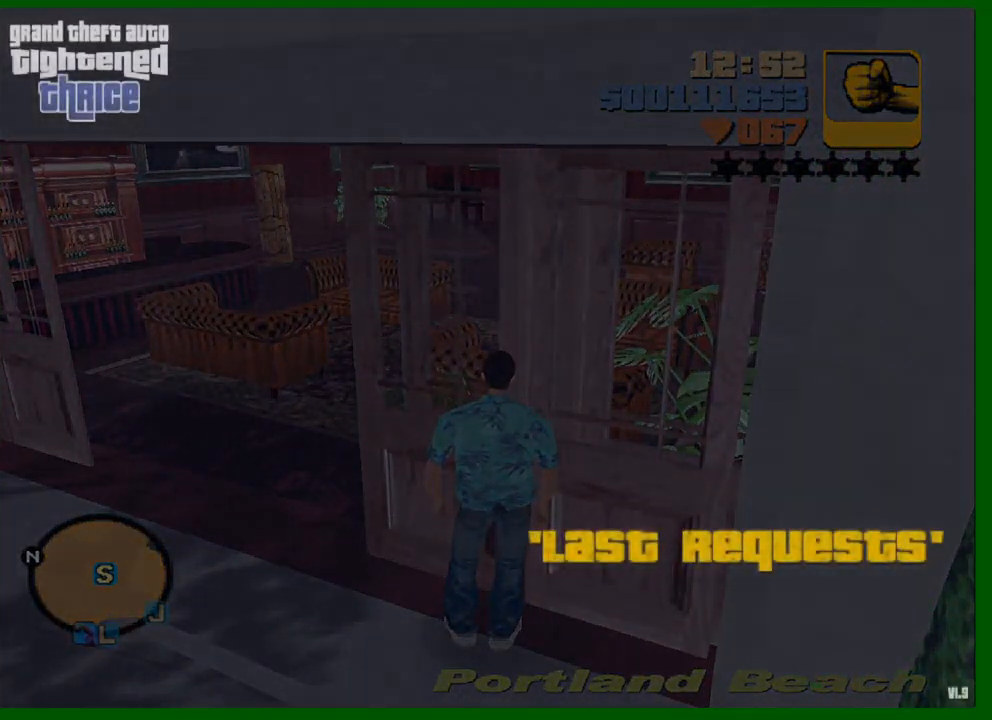
{"keys": [], "mouse": [], "mouse_move": "still", "events": [[217, "shift", "down"], [317, "shift", "up"], [400, "shift", "down"], [500, "shift", "up"]]}
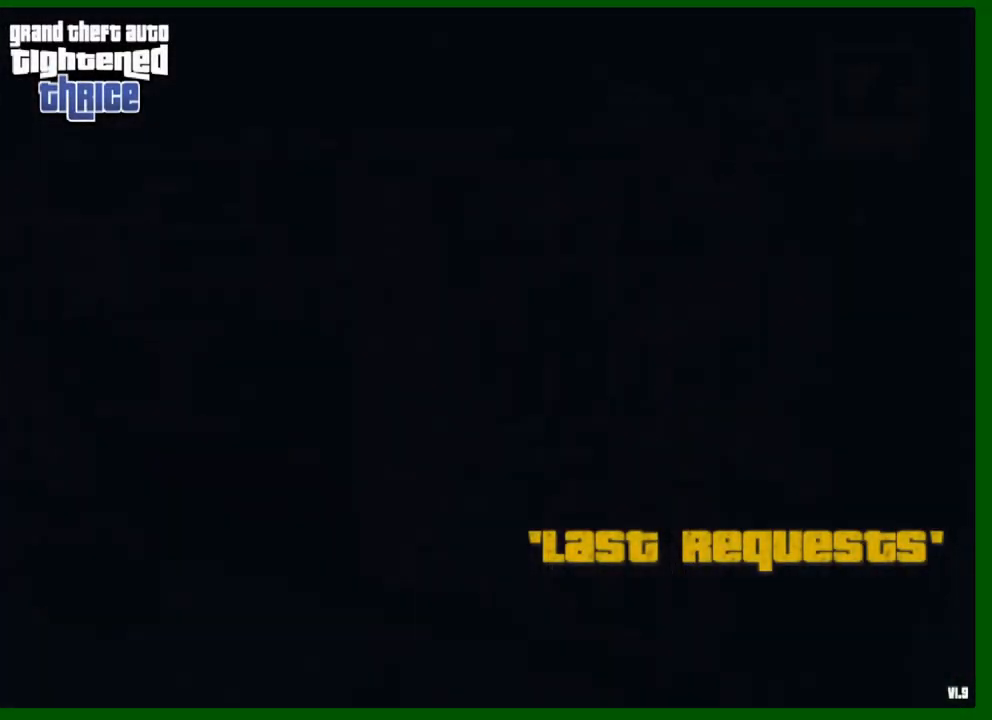
{"keys": [], "mouse": [], "mouse_move": "still", "events": [[83, "shift", "down"], [133, "shift", "up"], [233, "shift", "down"], [317, "shift", "up"], [417, "shift", "down"], [467, "shift", "up"]]}